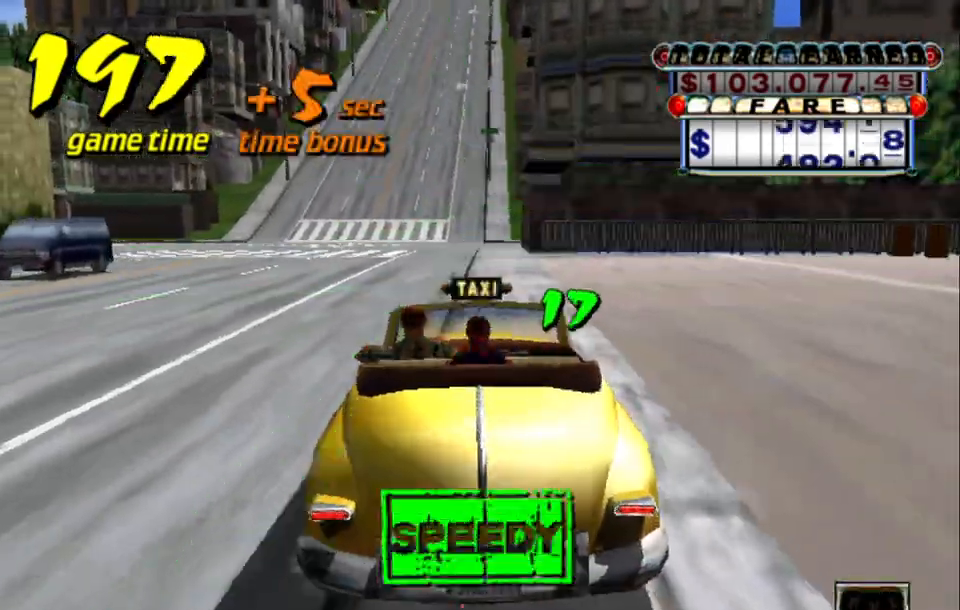
Gameplay with keyboard; each line is a JSON object with the keys held at the frame after it. "events" lists presses ("down") and releases ("up") of "a", "down", "left", "return", "right", "s", "space", "tab" and "up" between this image and that frame as [ms after this image, input, new state], when the widget could be followed in between. No other keys are recorded. Mouse input is not recorded.
{"keys": [], "events": [[167, "down", "up"]]}
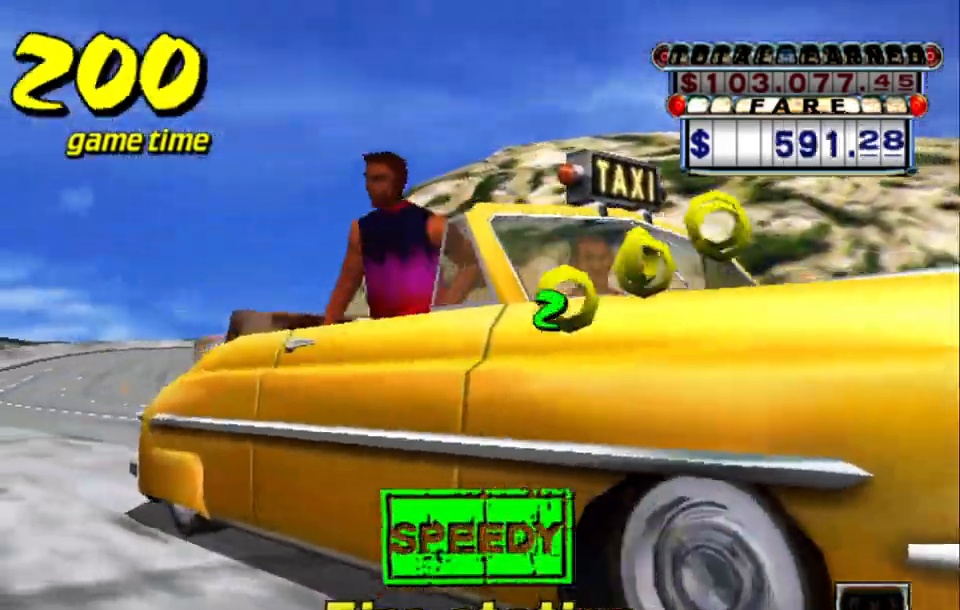
{"keys": [], "events": []}
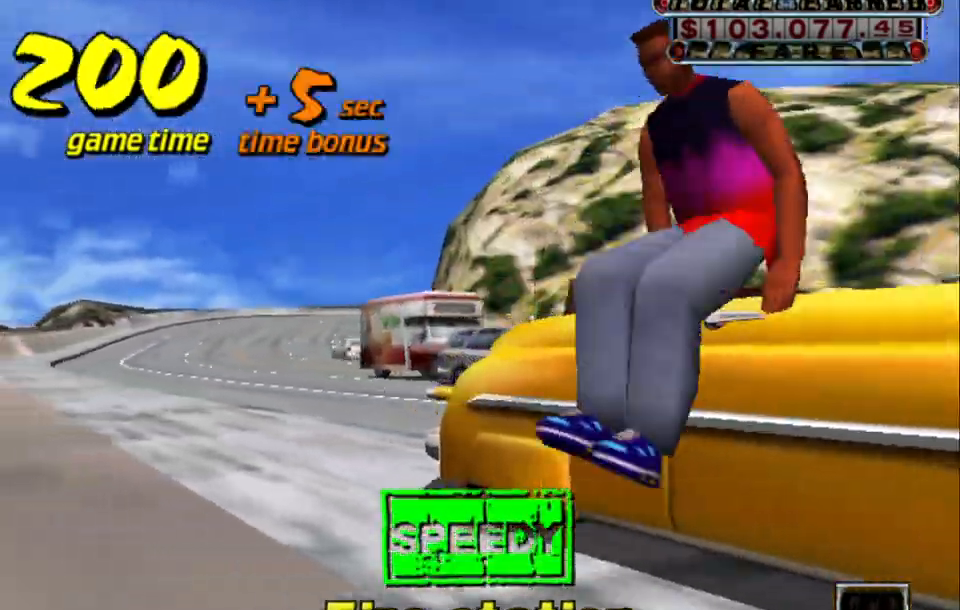
{"keys": [], "events": []}
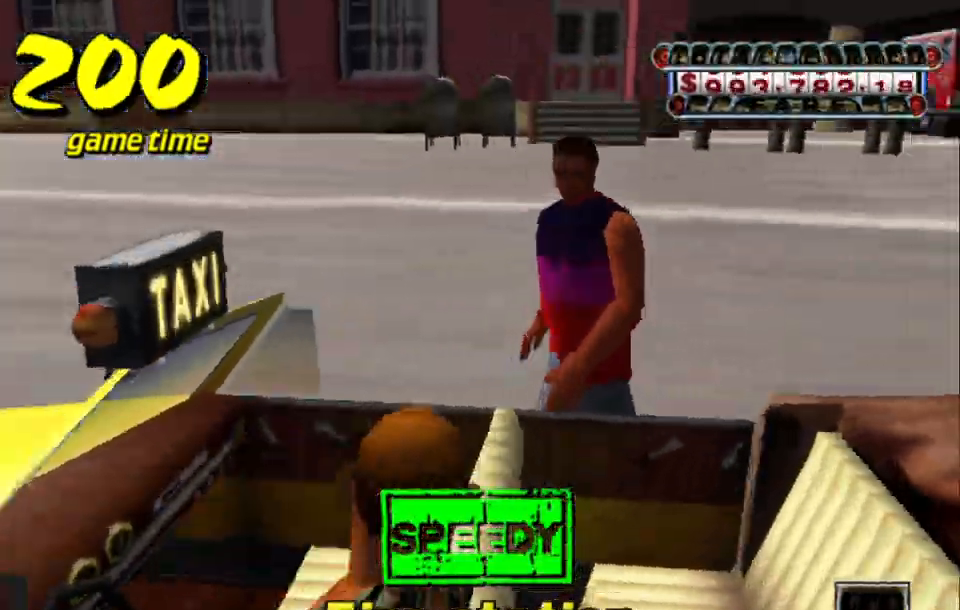
{"keys": [], "events": []}
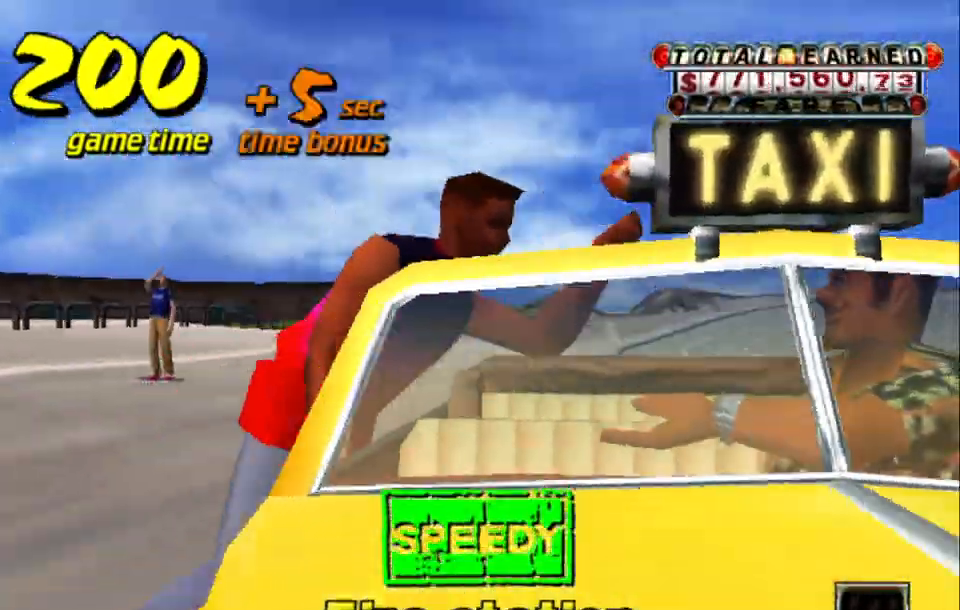
{"keys": [], "events": []}
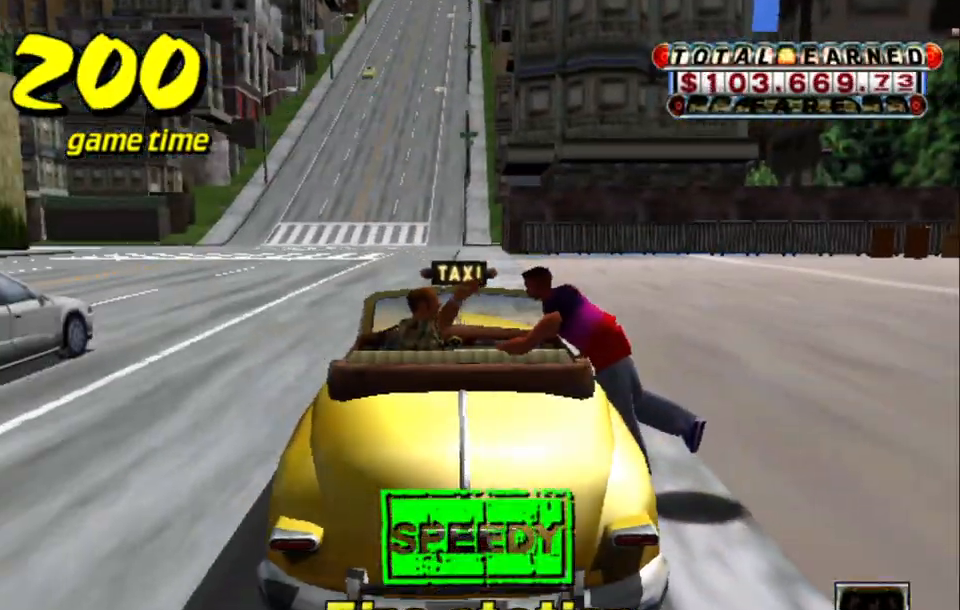
{"keys": ["up"], "events": [[50, "s", "down"], [83, "up", "down"], [183, "s", "up"]]}
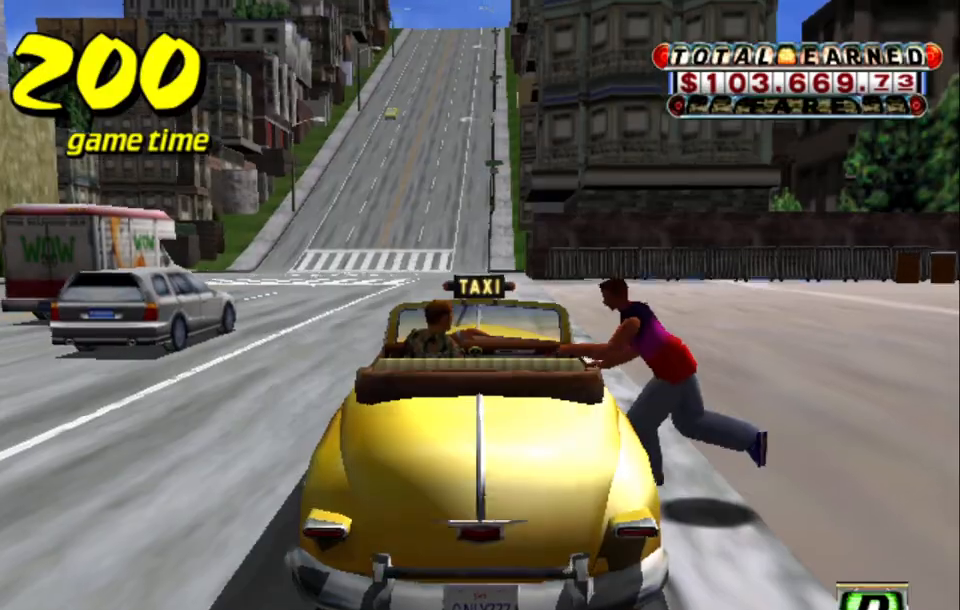
{"keys": ["up"], "events": [[250, "left", "down"], [333, "left", "up"]]}
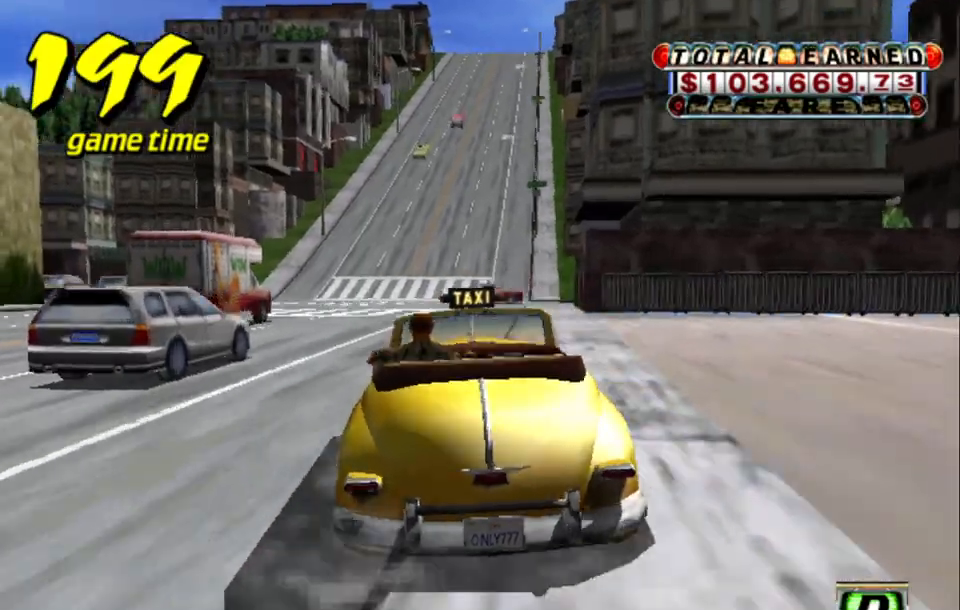
{"keys": ["up"], "events": []}
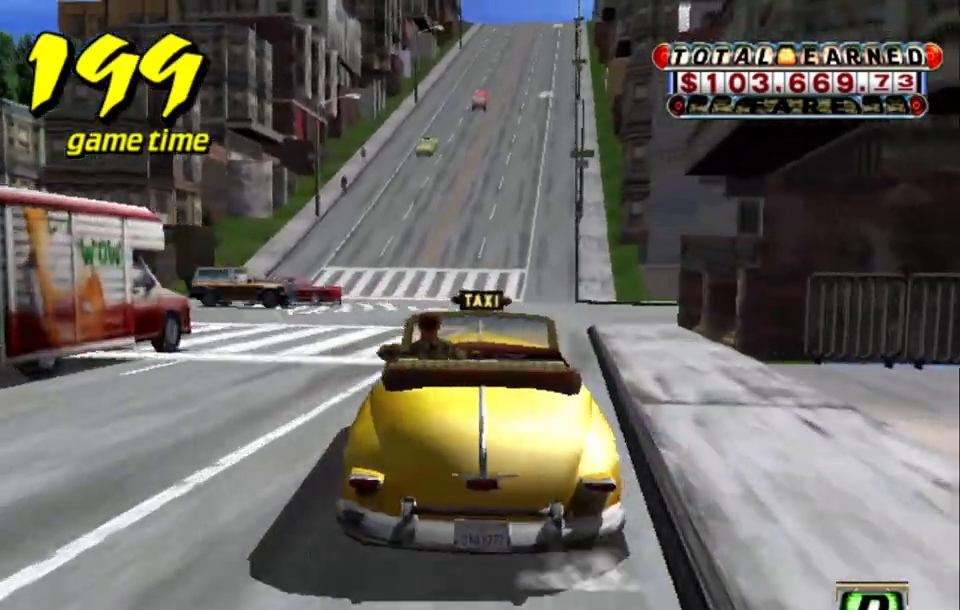
{"keys": ["left", "s", "up"], "events": [[133, "up", "up"], [183, "a", "down"], [283, "a", "up"], [367, "s", "down"], [417, "up", "down"], [467, "left", "down"]]}
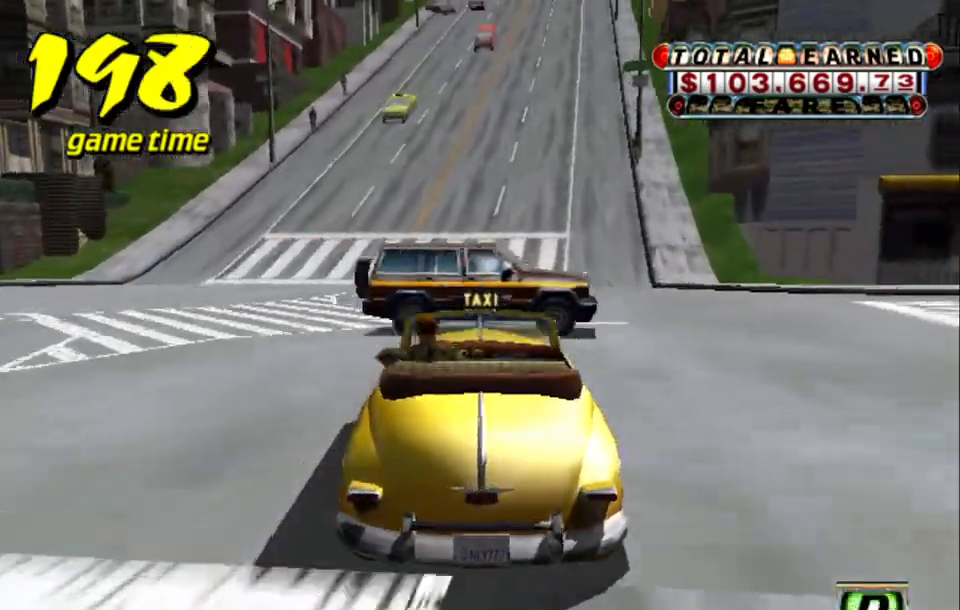
{"keys": ["up"], "events": [[67, "left", "up"], [167, "s", "up"], [217, "right", "down"], [450, "right", "up"]]}
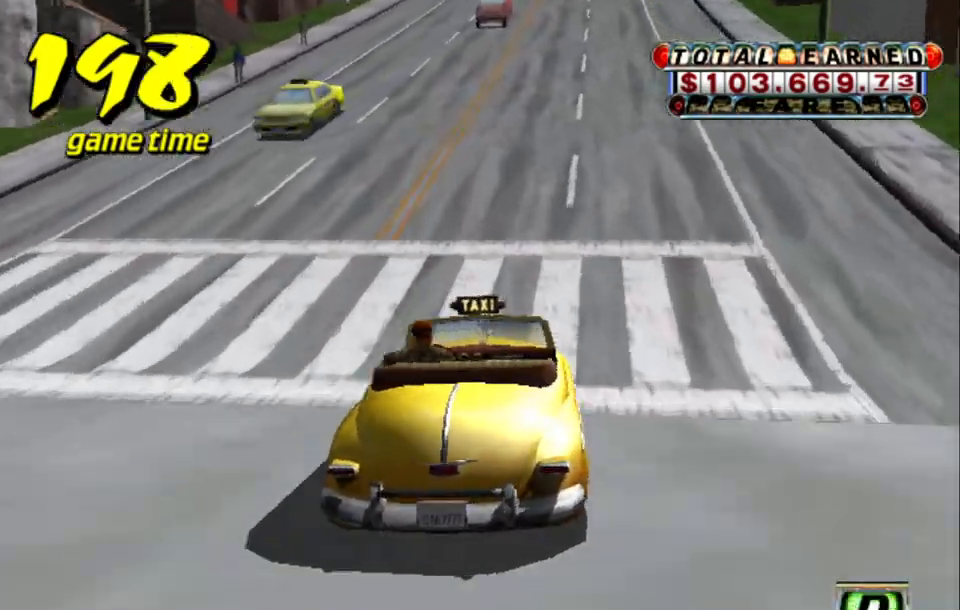
{"keys": [], "events": [[367, "up", "up"]]}
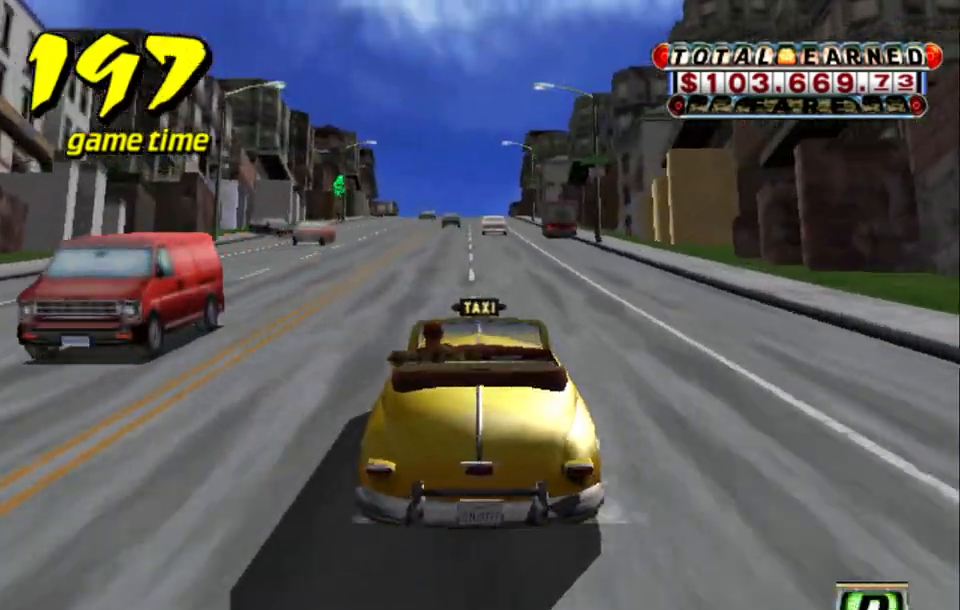
{"keys": ["a", "down"], "events": [[183, "left", "down"], [233, "a", "down"], [233, "down", "down"], [283, "left", "up"]]}
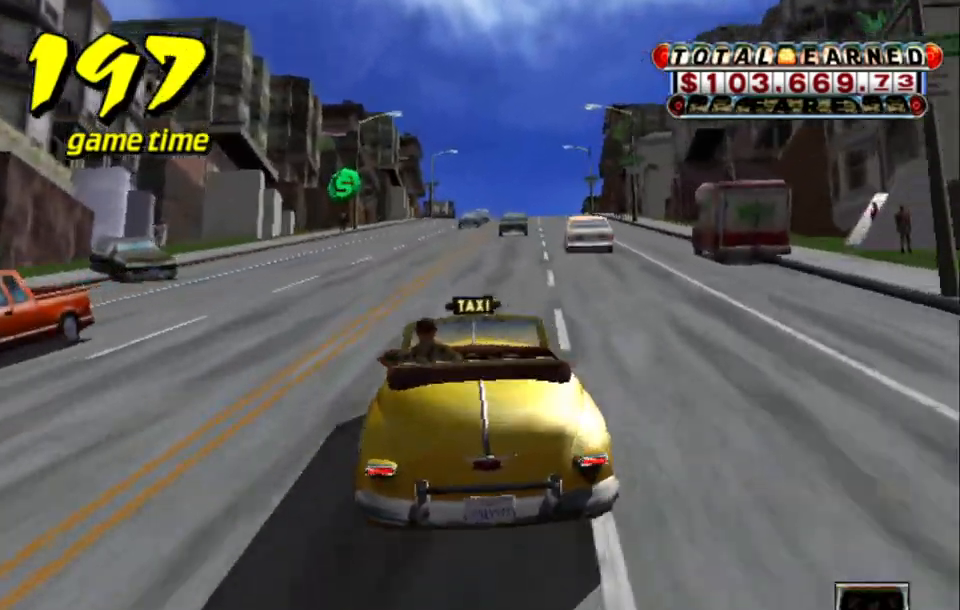
{"keys": [], "events": [[117, "left", "down"], [333, "a", "up"], [333, "down", "up"], [383, "left", "up"]]}
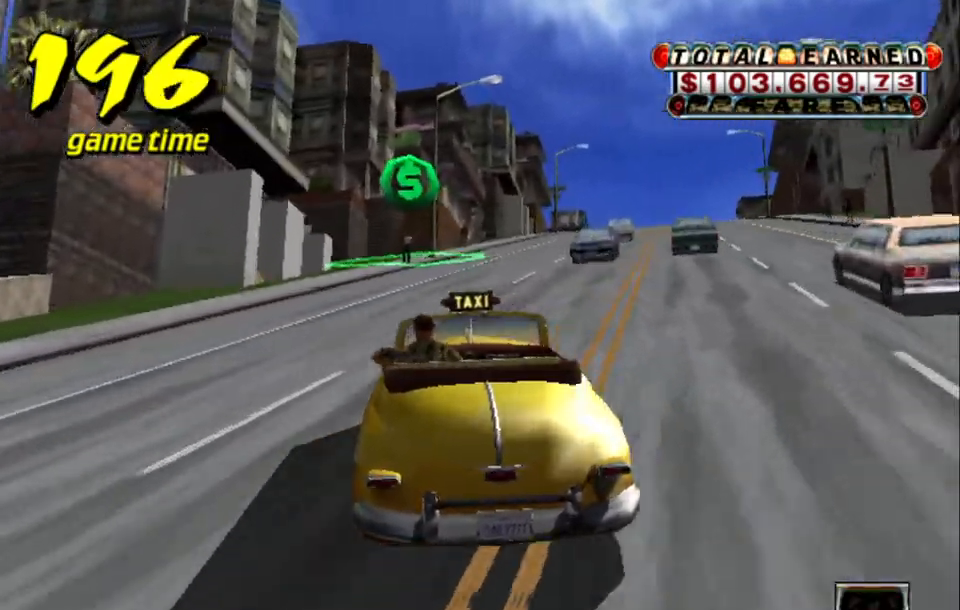
{"keys": ["a", "down", "right", "s"], "events": [[133, "a", "down"], [183, "down", "down"], [400, "s", "down"], [450, "right", "down"]]}
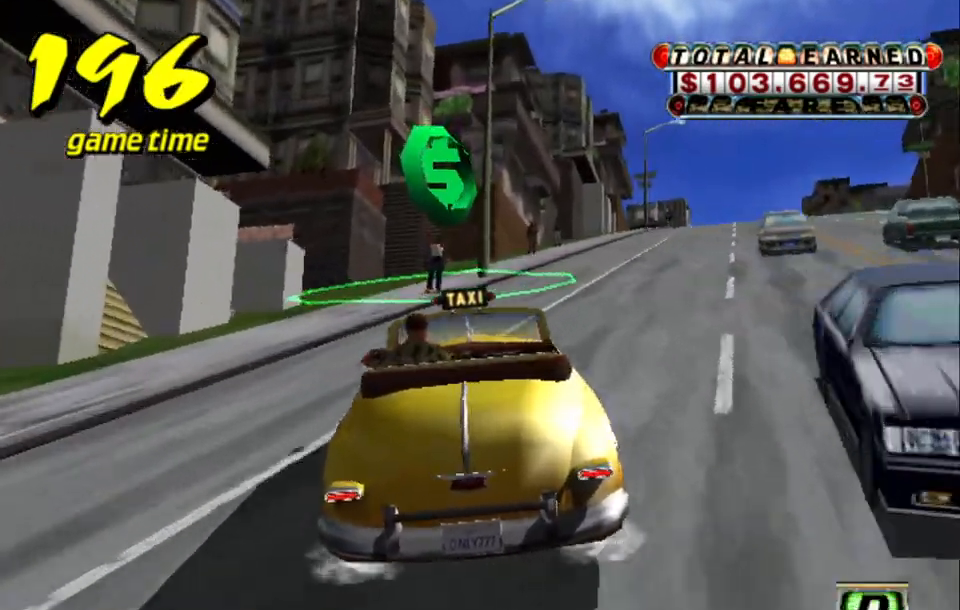
{"keys": ["a", "right", "s", "up"], "events": [[383, "up", "down"], [483, "down", "up"]]}
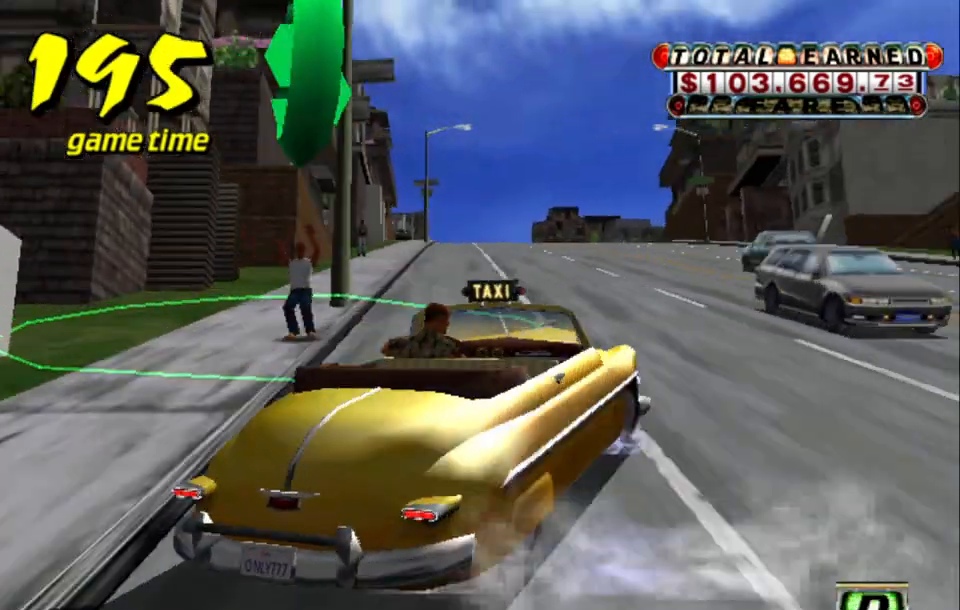
{"keys": ["a", "down", "right", "s", "up"], "events": [[350, "s", "up"], [400, "a", "up"], [400, "up", "up"], [433, "down", "down"], [433, "s", "down"], [483, "a", "down"], [483, "up", "down"]]}
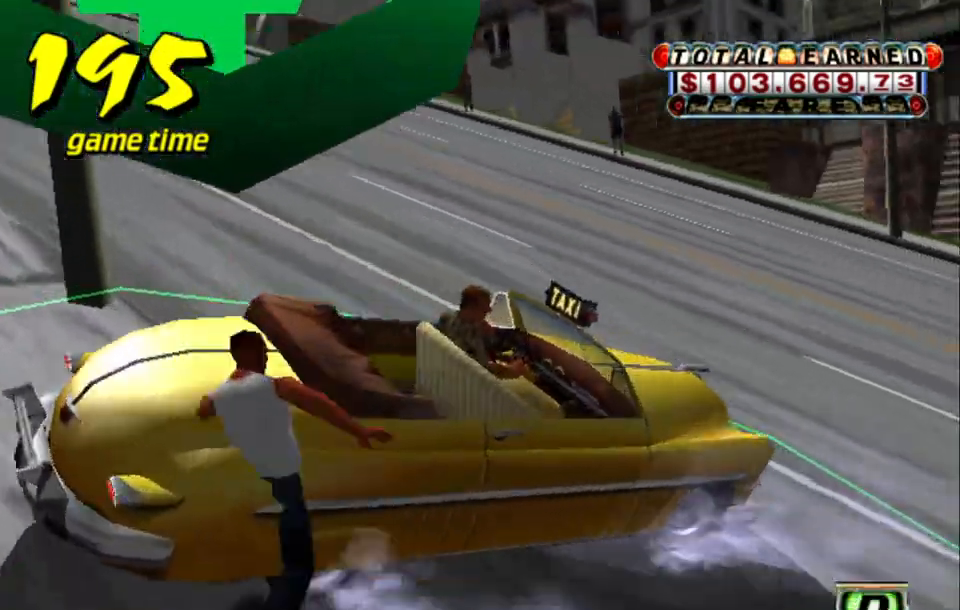
{"keys": [], "events": [[33, "s", "up"], [83, "a", "up"], [133, "up", "up"], [217, "right", "up"], [400, "down", "up"]]}
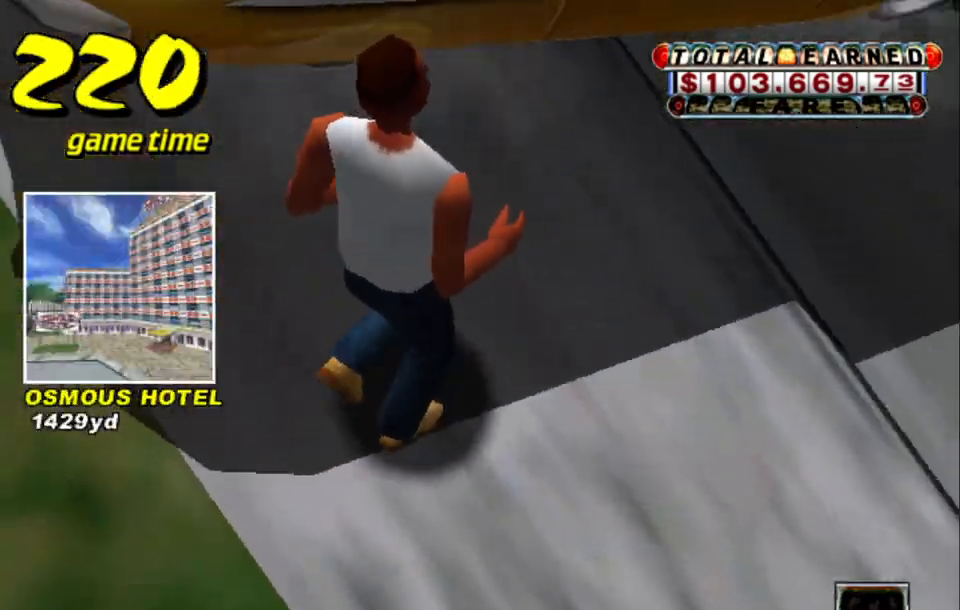
{"keys": [], "events": []}
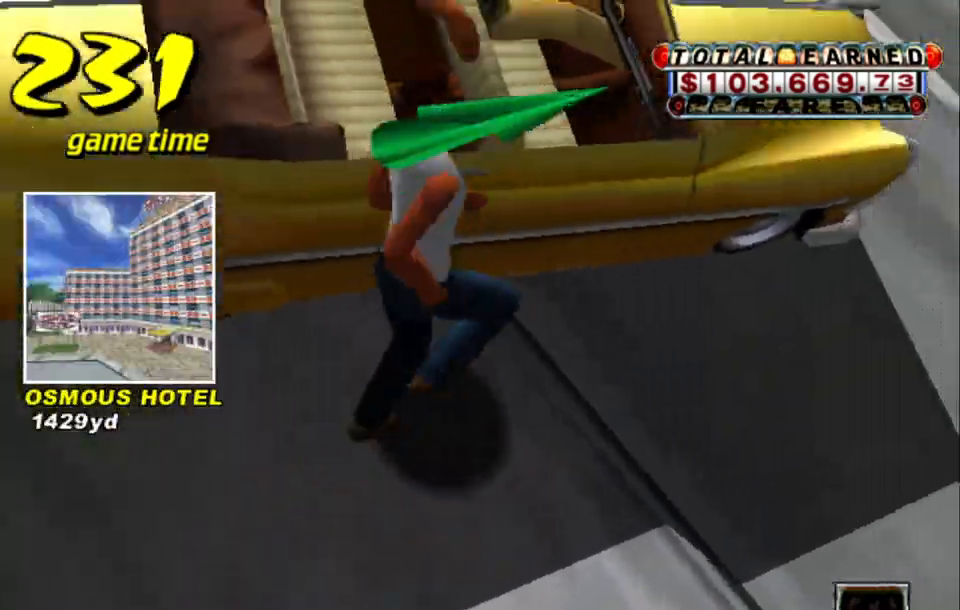
{"keys": ["s", "up"], "events": [[433, "s", "down"], [483, "up", "down"]]}
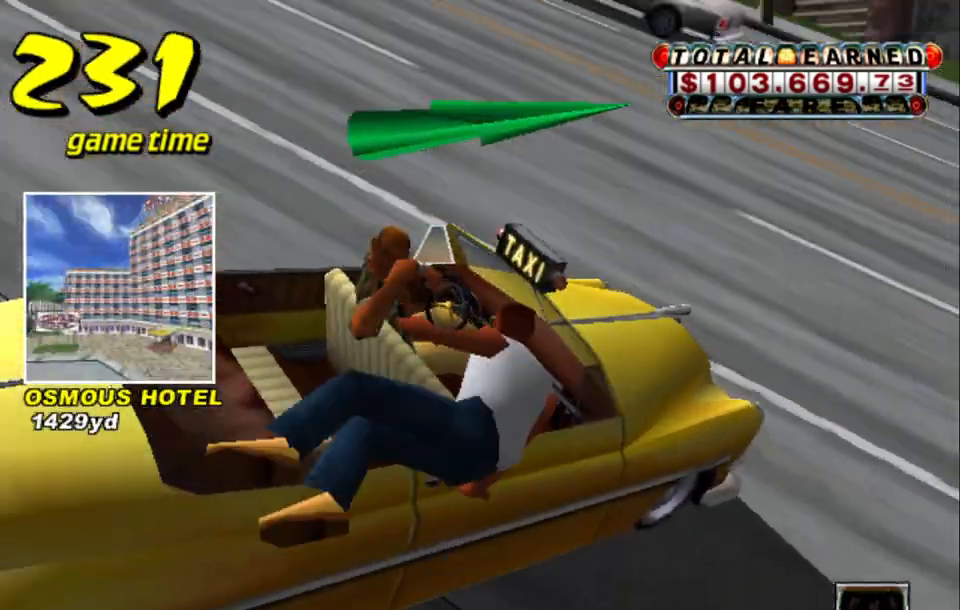
{"keys": ["right", "up"], "events": [[133, "s", "up"], [217, "right", "down"]]}
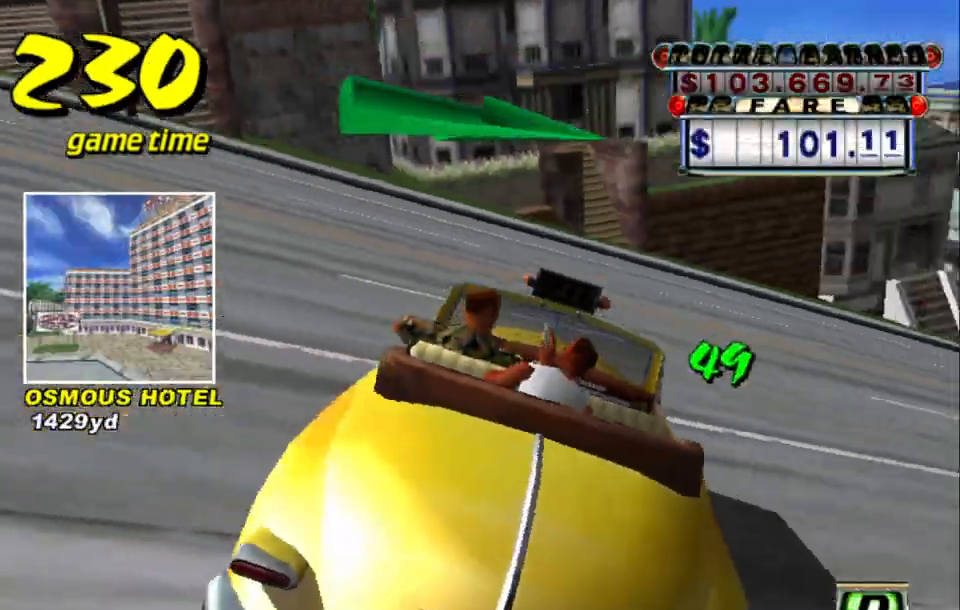
{"keys": ["a", "right"], "events": [[467, "a", "down"], [467, "up", "up"]]}
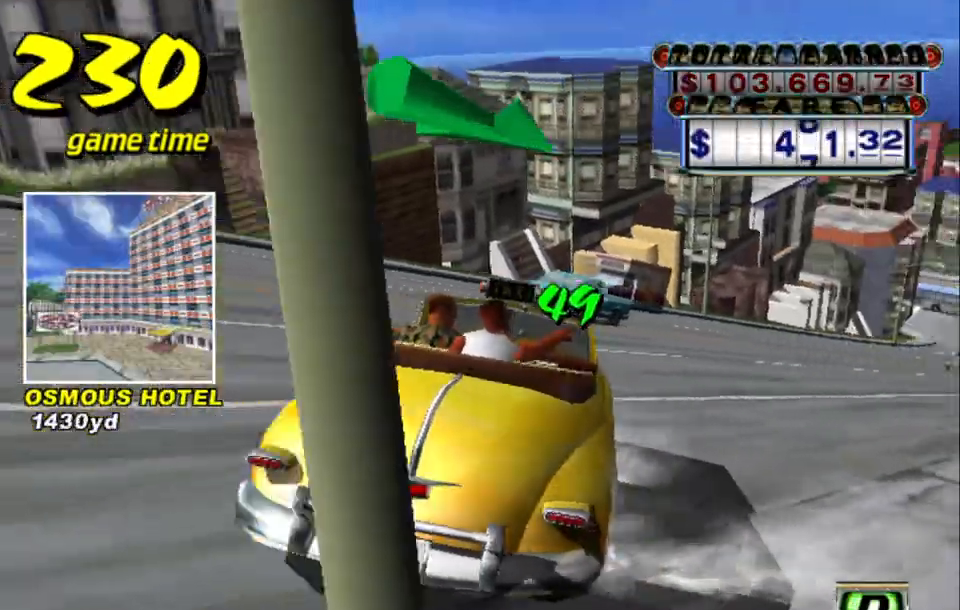
{"keys": ["up"], "events": [[17, "right", "up"], [117, "a", "up"], [200, "s", "down"], [200, "up", "down"], [400, "s", "up"]]}
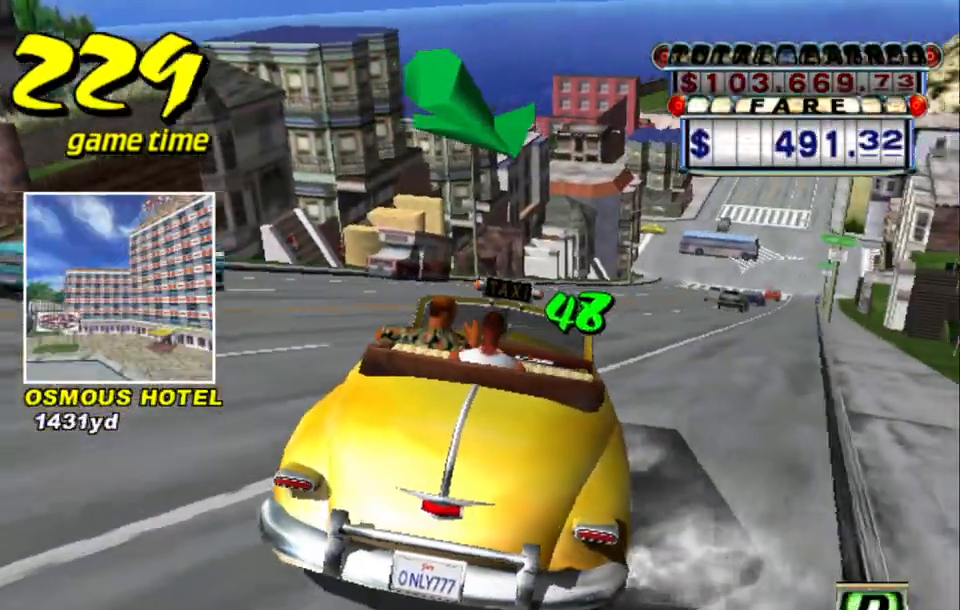
{"keys": ["up"], "events": []}
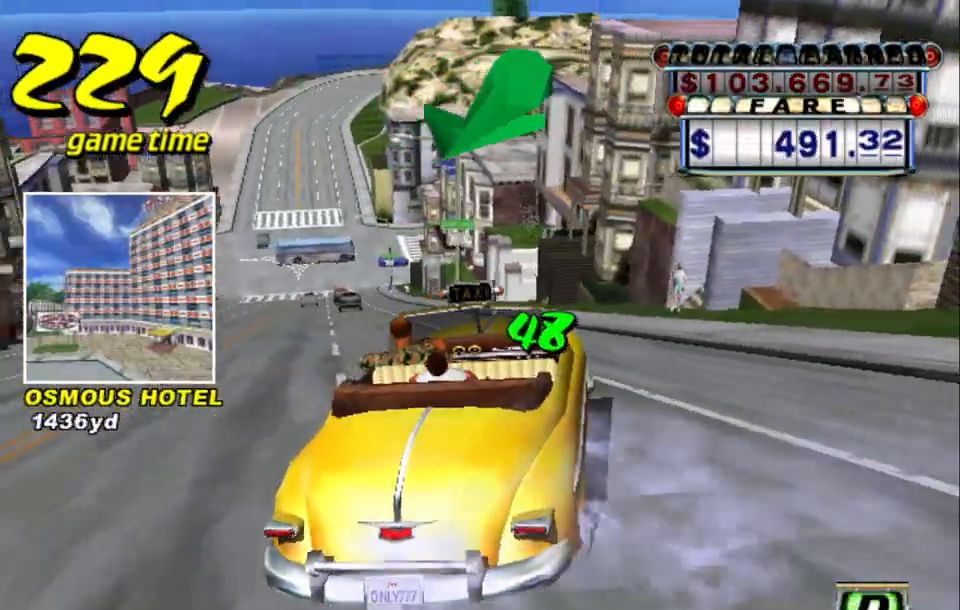
{"keys": ["up"], "events": [[50, "left", "down"], [467, "left", "up"]]}
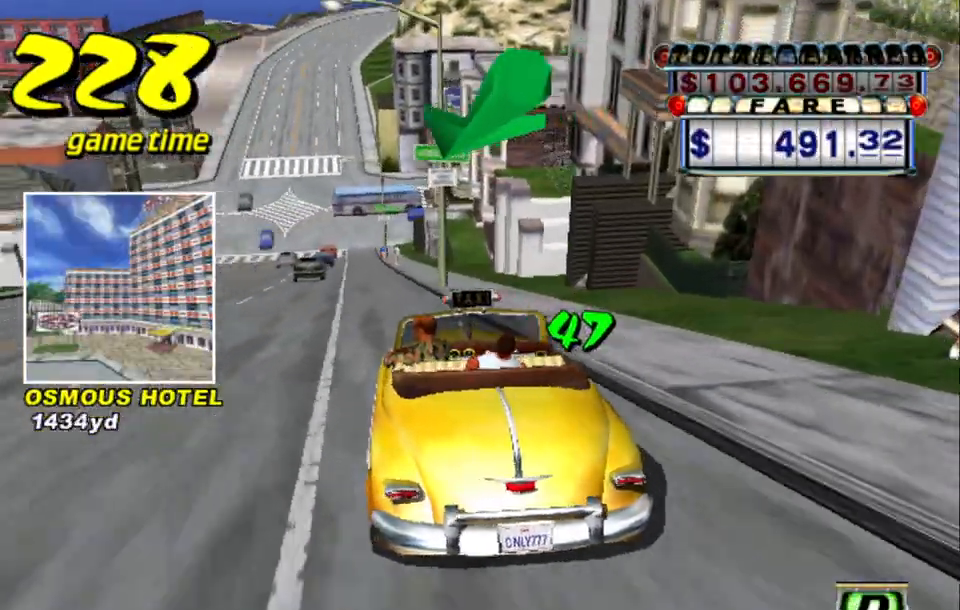
{"keys": ["a"], "events": [[383, "up", "up"], [433, "a", "down"]]}
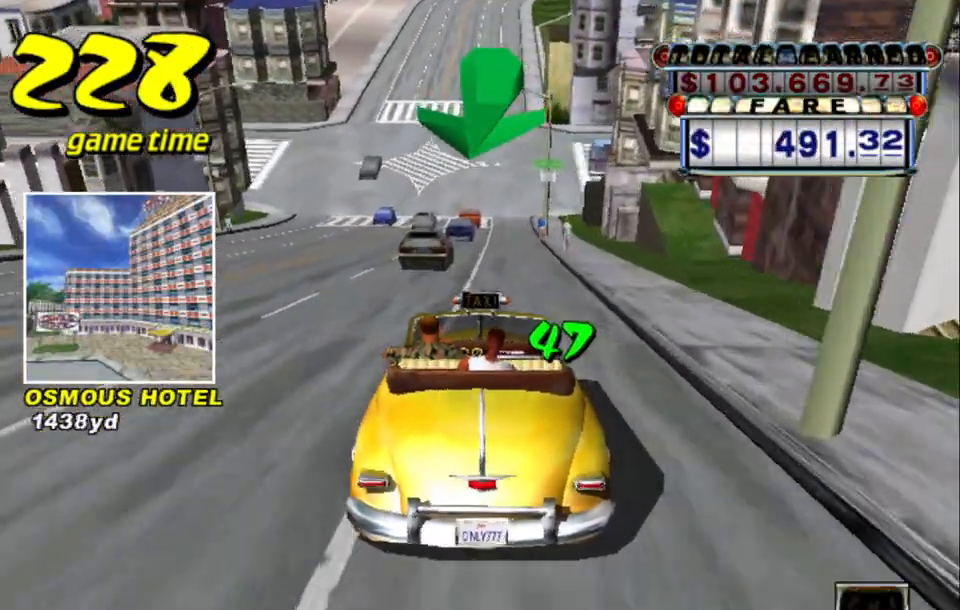
{"keys": ["up"], "events": [[83, "a", "up"], [167, "s", "down"], [217, "up", "down"], [367, "s", "up"], [417, "right", "down"], [467, "right", "up"]]}
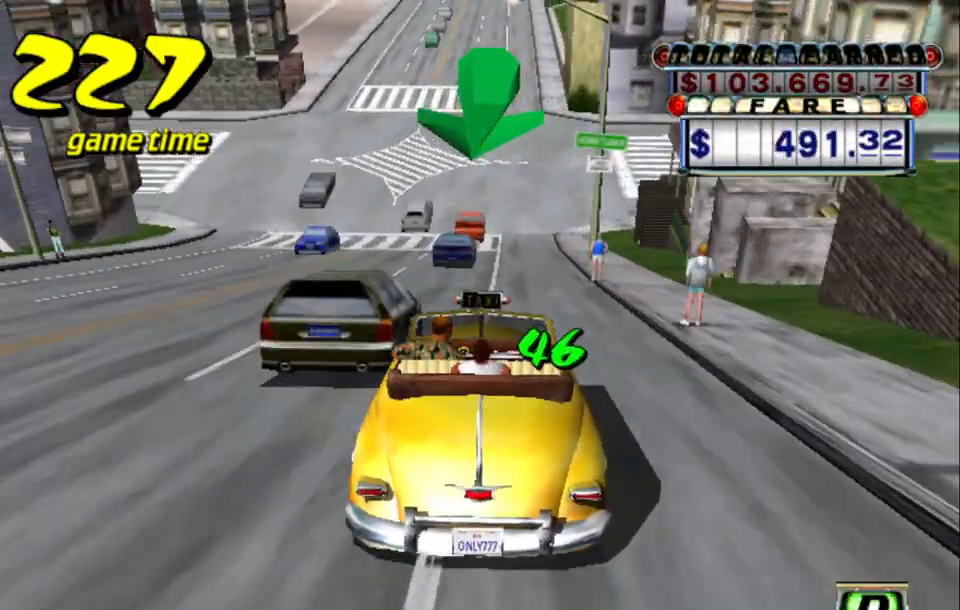
{"keys": ["a"], "events": [[317, "up", "up"], [417, "a", "down"]]}
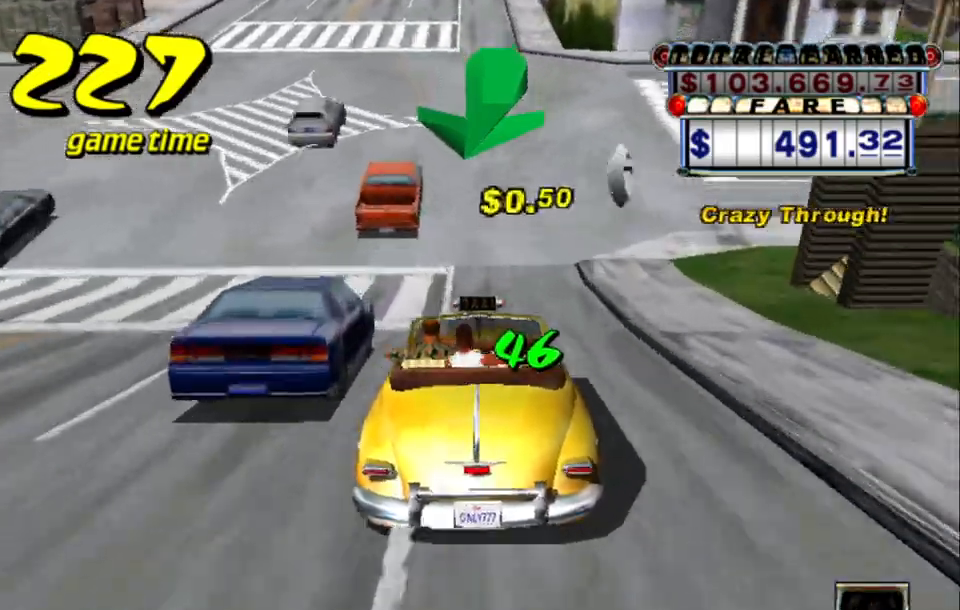
{"keys": ["up"], "events": [[17, "a", "up"], [117, "s", "down"], [117, "up", "down"], [200, "left", "down"], [250, "left", "up"], [300, "s", "up"]]}
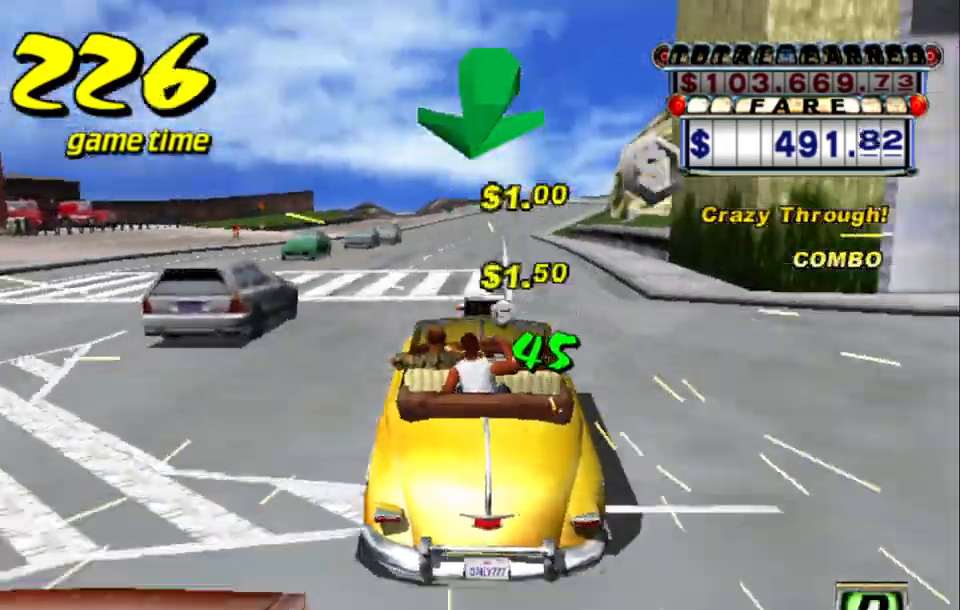
{"keys": [], "events": [[33, "left", "down"], [133, "left", "up"], [450, "up", "up"]]}